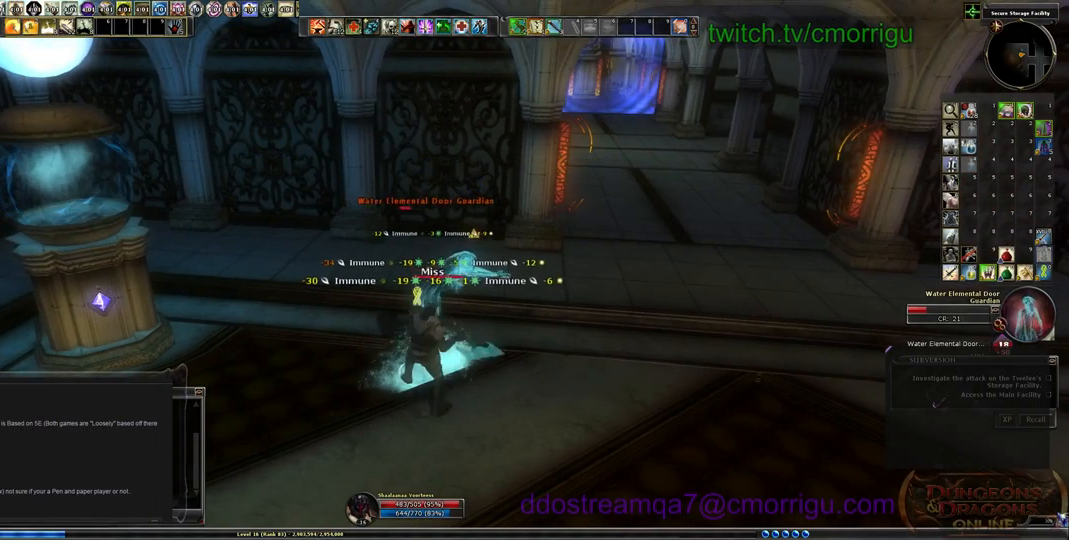
Gameplay with keyboard; each line is a JSON object with the keys held at the frame after it. "events" lists presses ("down") and releases ("up") of ".", "/", "0", "1", "2", "3", "4", "5", "6", "7", "8", "9", "a", "b", "backslash", "backspace", "c", "caps_lock", "comma", "ctrl_l", "ctrl_r", "d", "e", "equals", "escape", "f", "f1", "f10", "f11", "f12", "f2", "f3", "f4", "f5", "f6", "f7", "f8", "f9", "g", "h", "i", "j", "k", "l", "lbracket", "m", "minus", "n", "o", "p", "q", "quote", "r", "rbracket", "return", "s", "semicolon", "shift_l", "shift_r", "space", "t", "tab", "tilde", "u", "v", "w", "x", "y" and "z" between this image and that frame as [ms after this image, input, new state], when the widget could be followed in between. No other keys are recorded. Mouse input is not recorded.
{"keys": [], "events": [[200, "1", "down"], [433, "1", "up"]]}
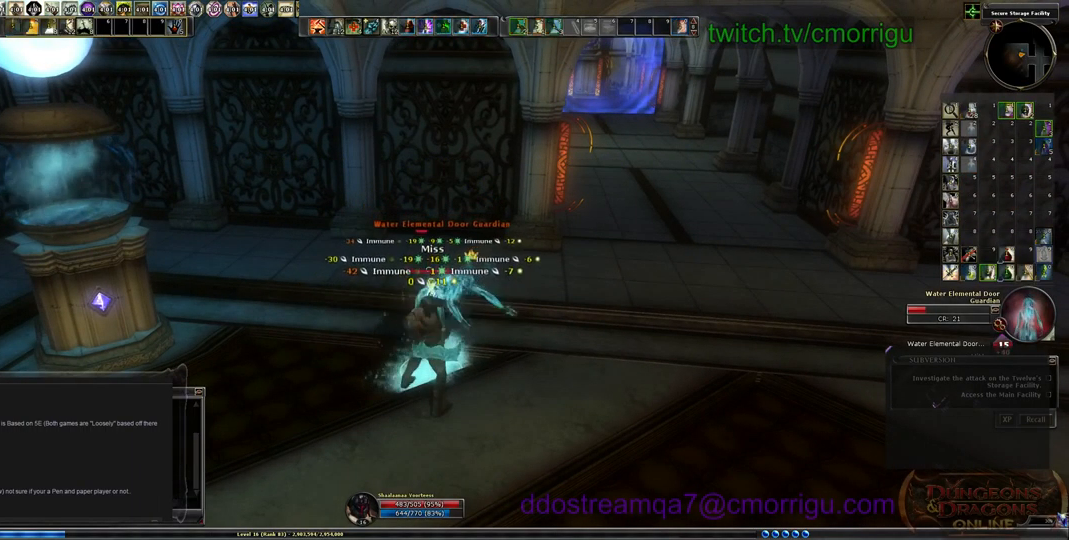
{"keys": [], "events": [[367, "2", "down"], [500, "2", "up"]]}
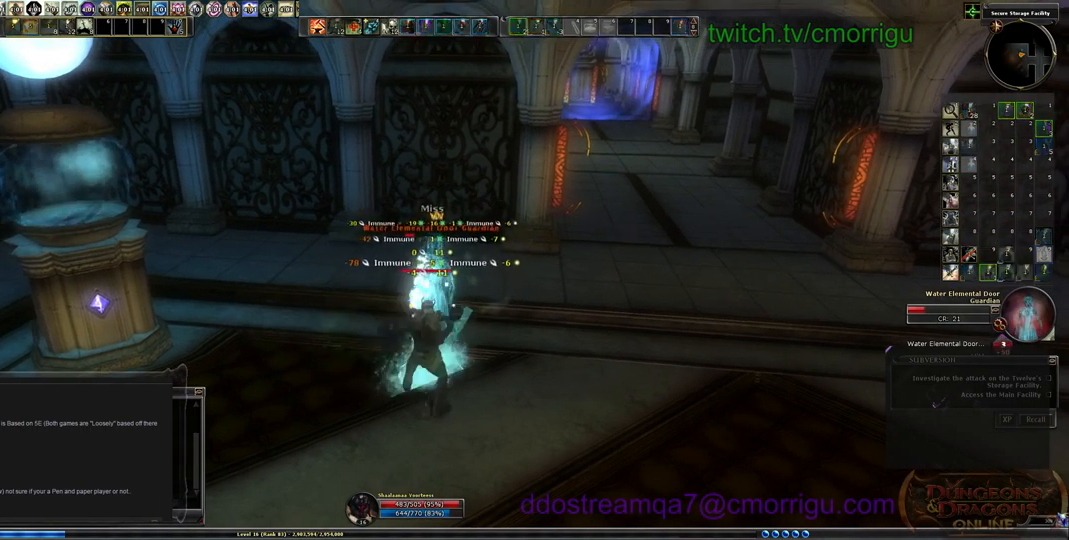
{"keys": [], "events": []}
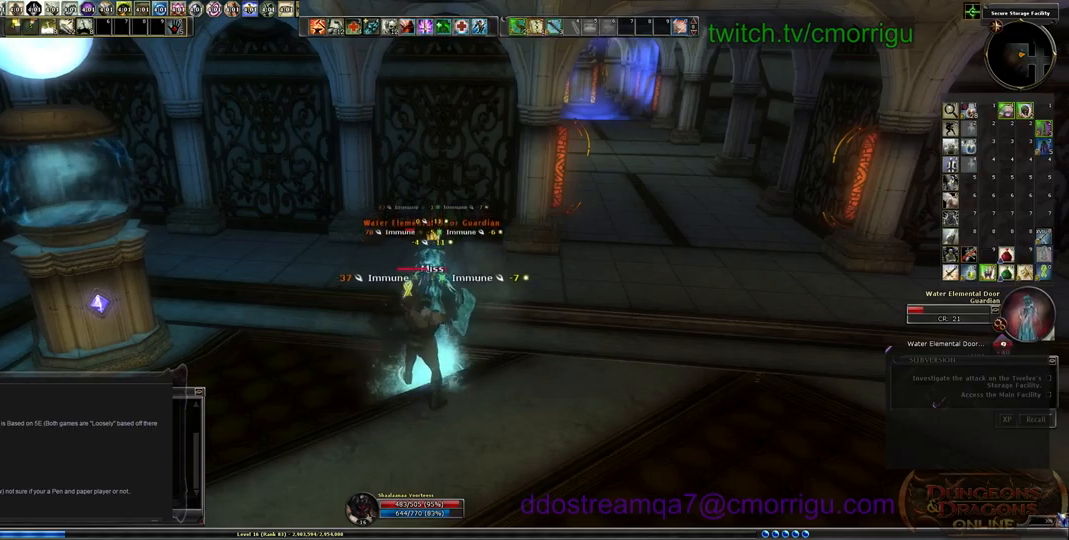
{"keys": [], "events": []}
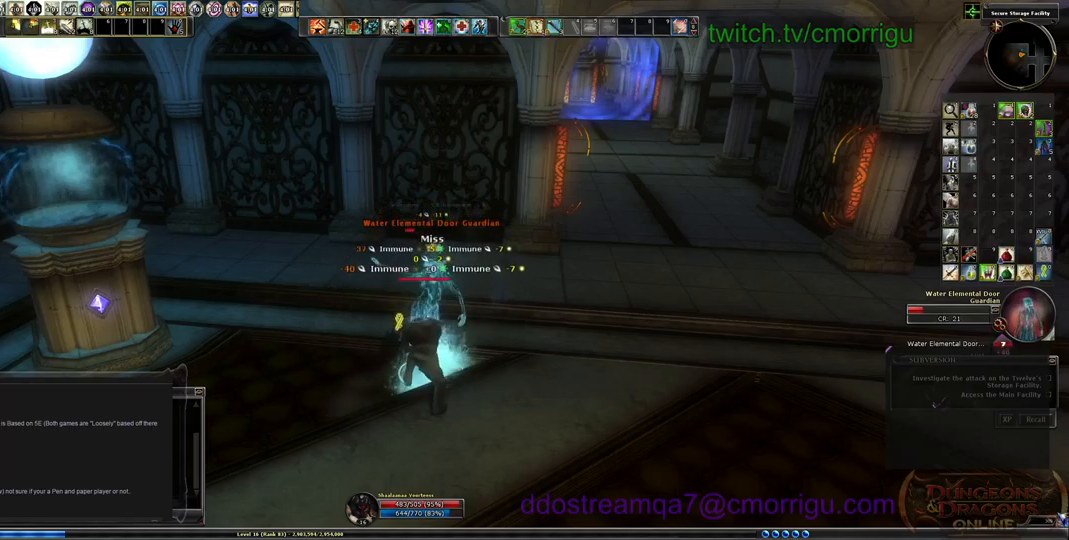
{"keys": [], "events": []}
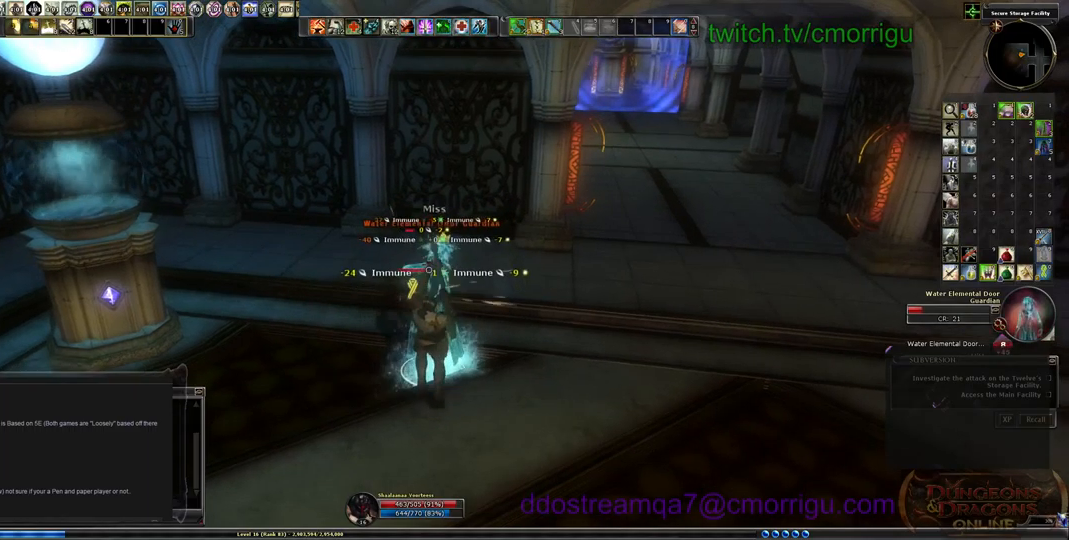
{"keys": [], "events": []}
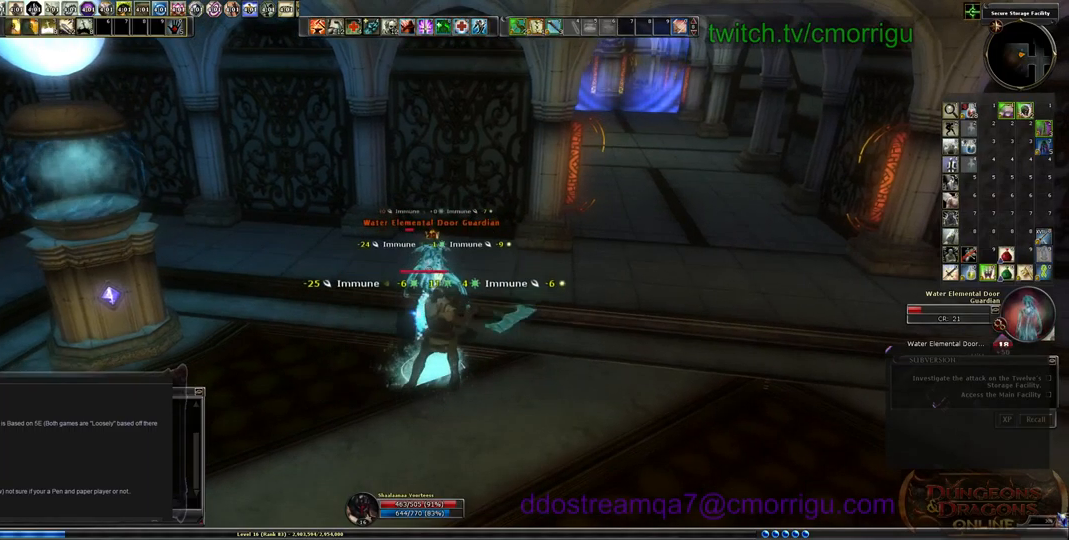
{"keys": [], "events": []}
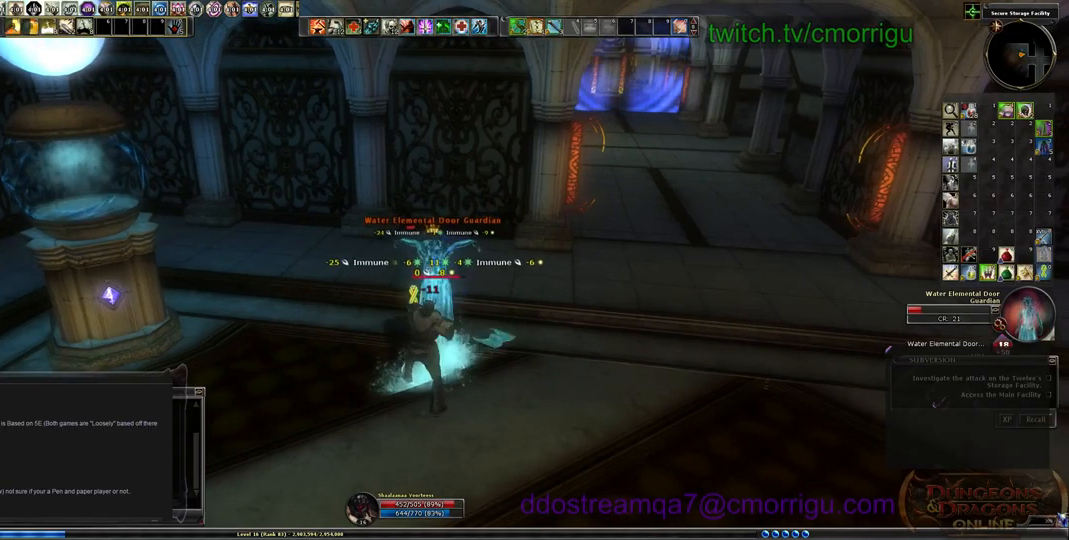
{"keys": [], "events": []}
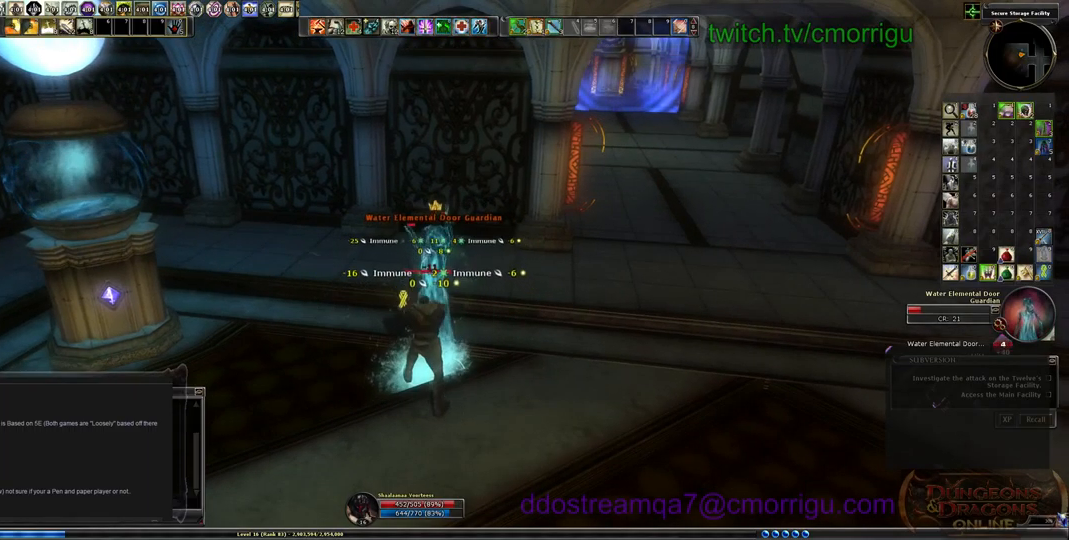
{"keys": [], "events": []}
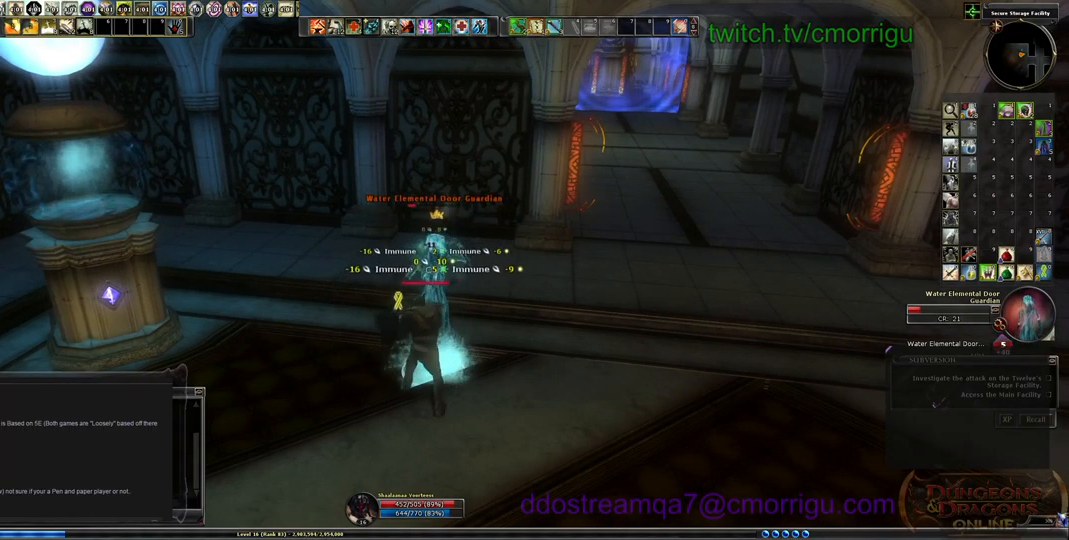
{"keys": [], "events": []}
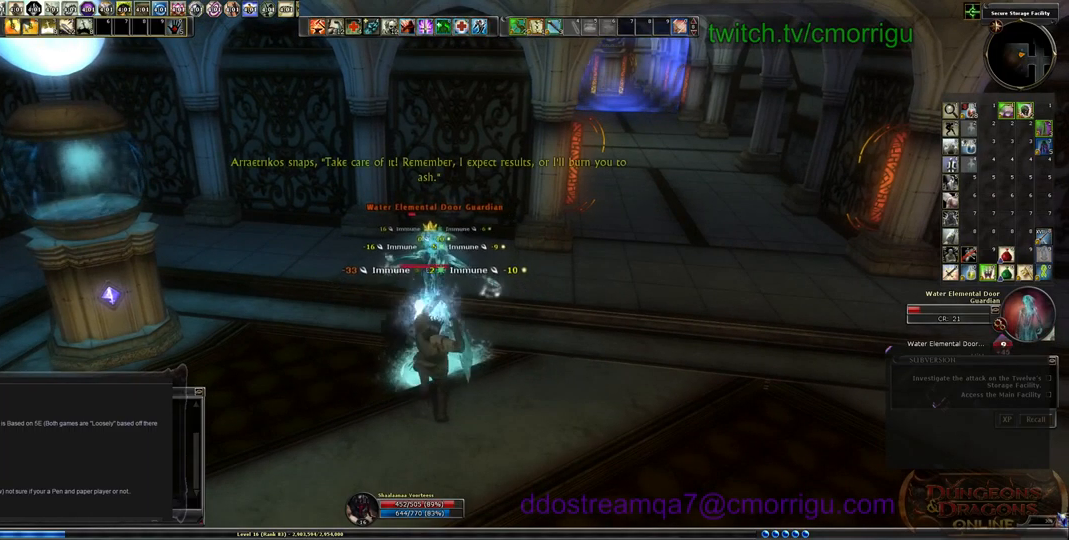
{"keys": [], "events": [[166, "1", "down"], [400, "1", "up"]]}
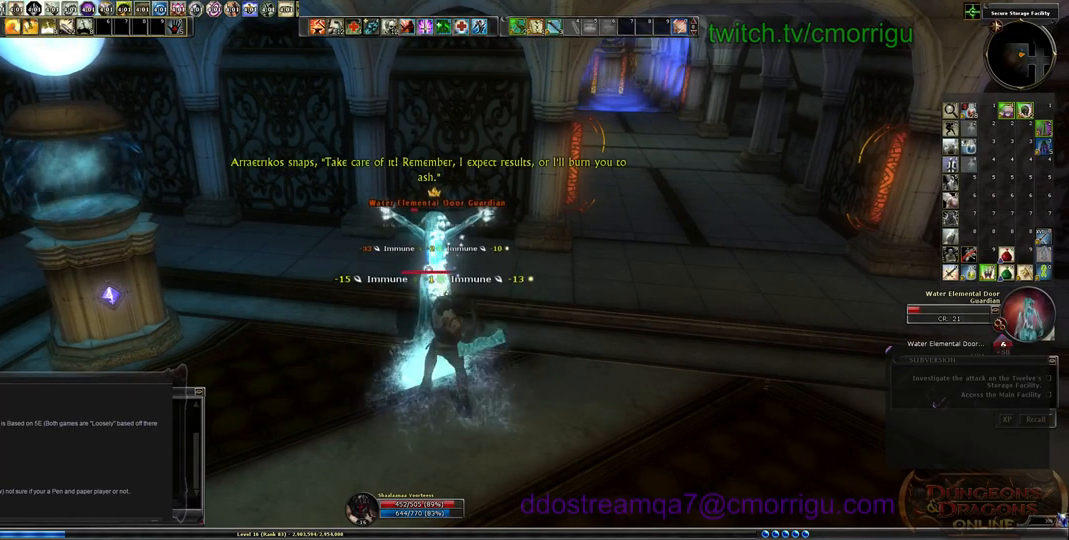
{"keys": [], "events": [[300, "2", "down"], [500, "2", "up"]]}
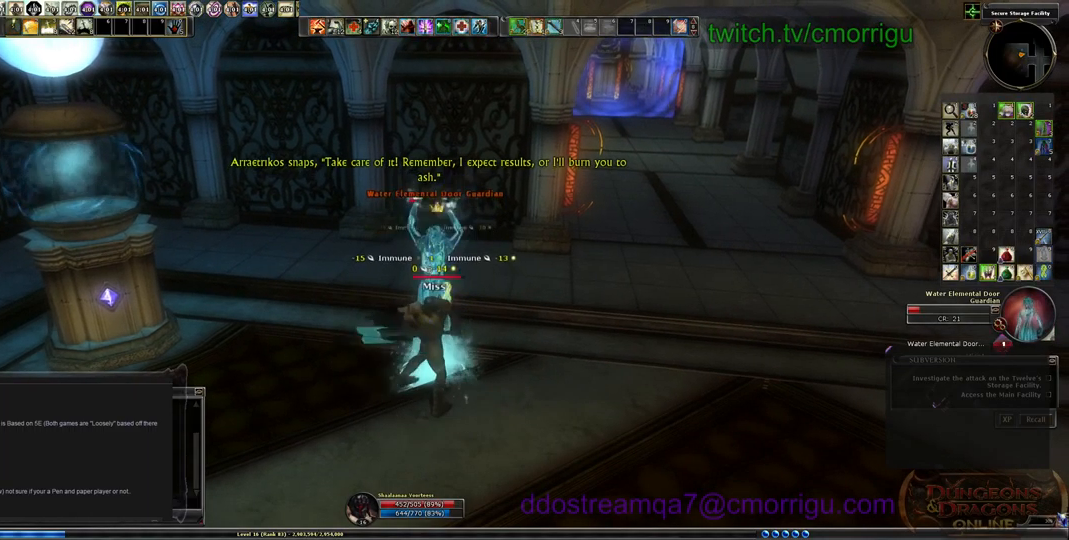
{"keys": [], "events": []}
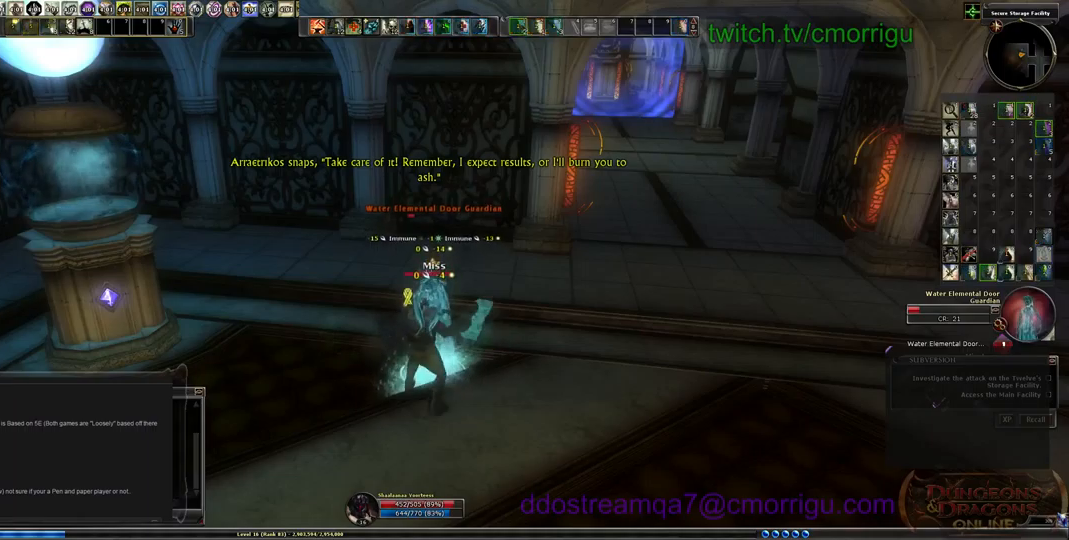
{"keys": [], "events": []}
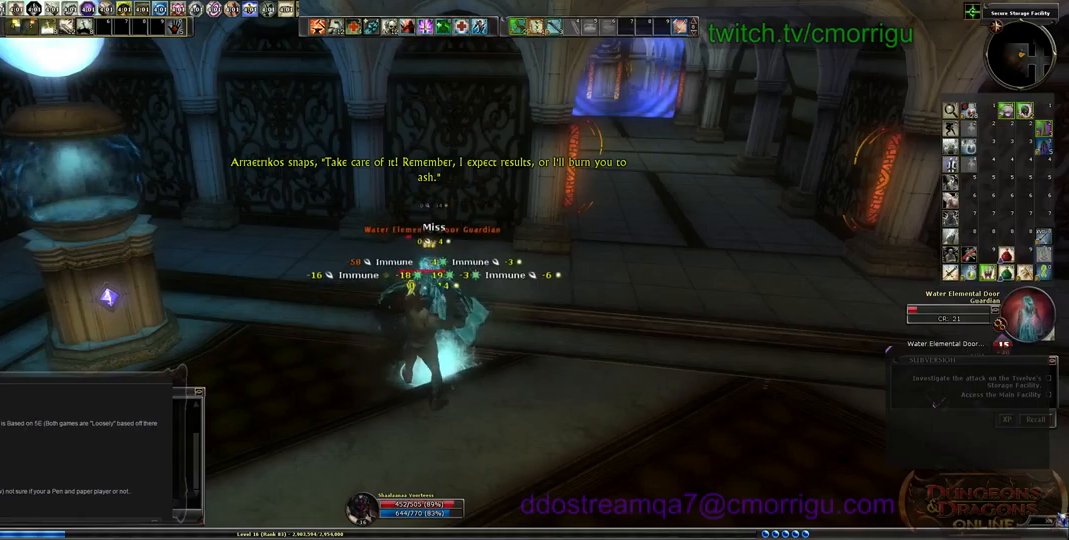
{"keys": [], "events": []}
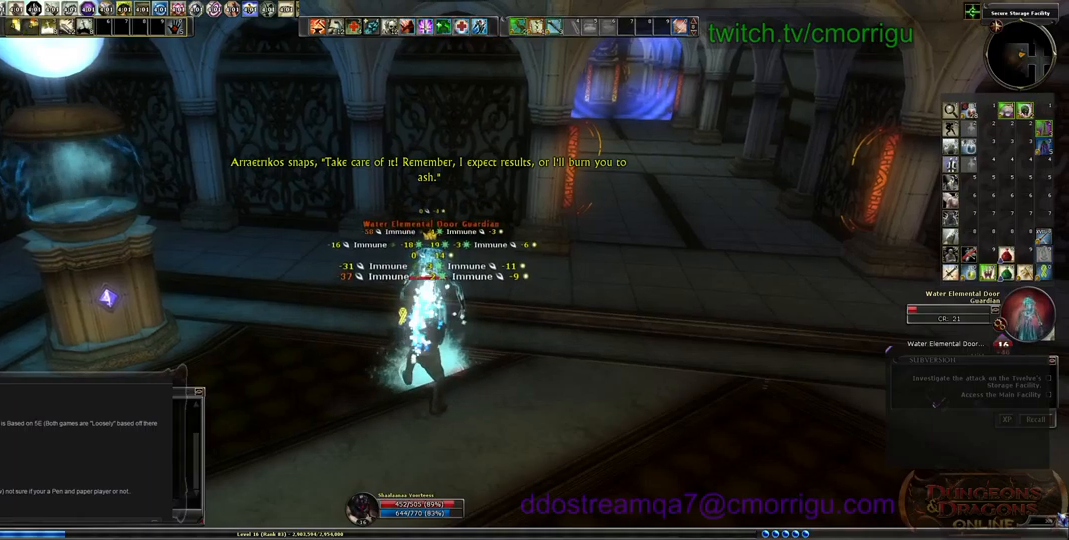
{"keys": [], "events": []}
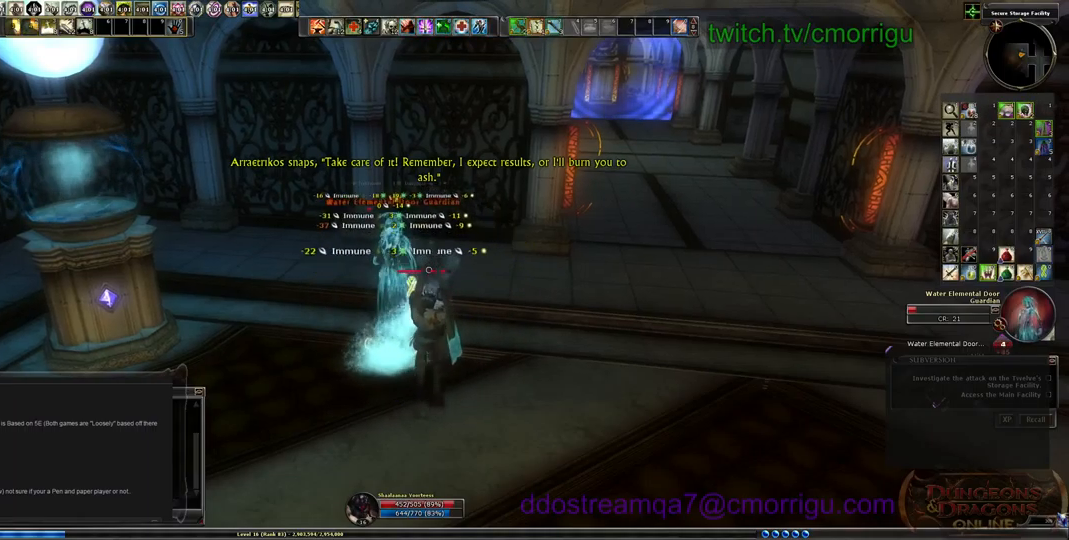
{"keys": ["a"], "events": [[467, "a", "down"]]}
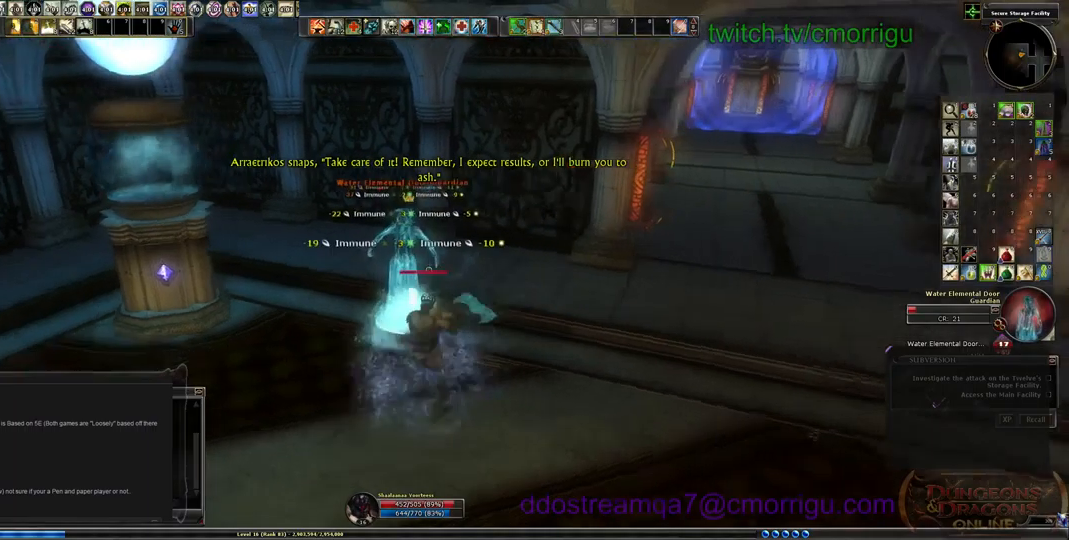
{"keys": [], "events": [[133, "w", "down"], [200, "a", "up"], [400, "w", "up"]]}
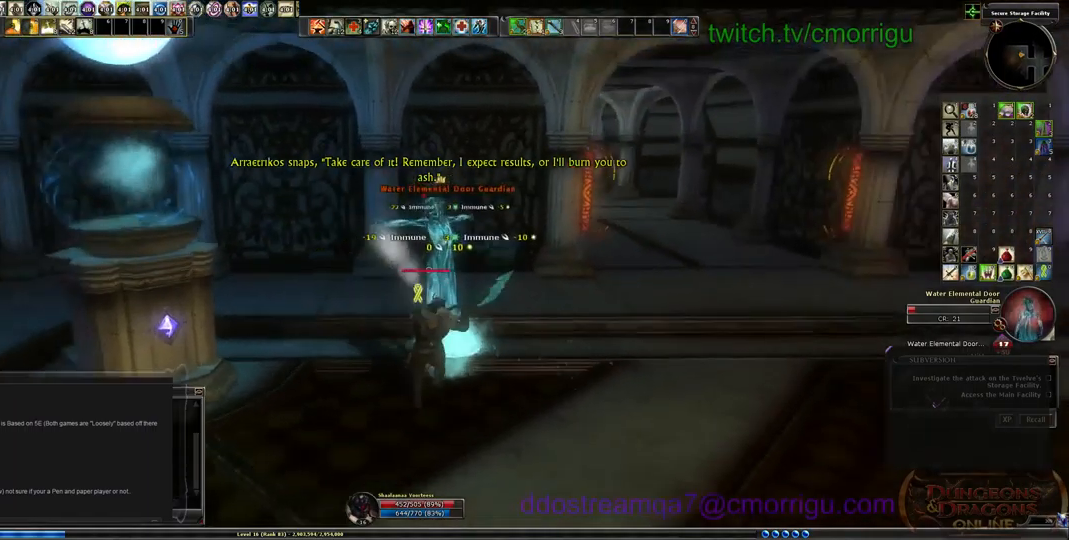
{"keys": [], "events": []}
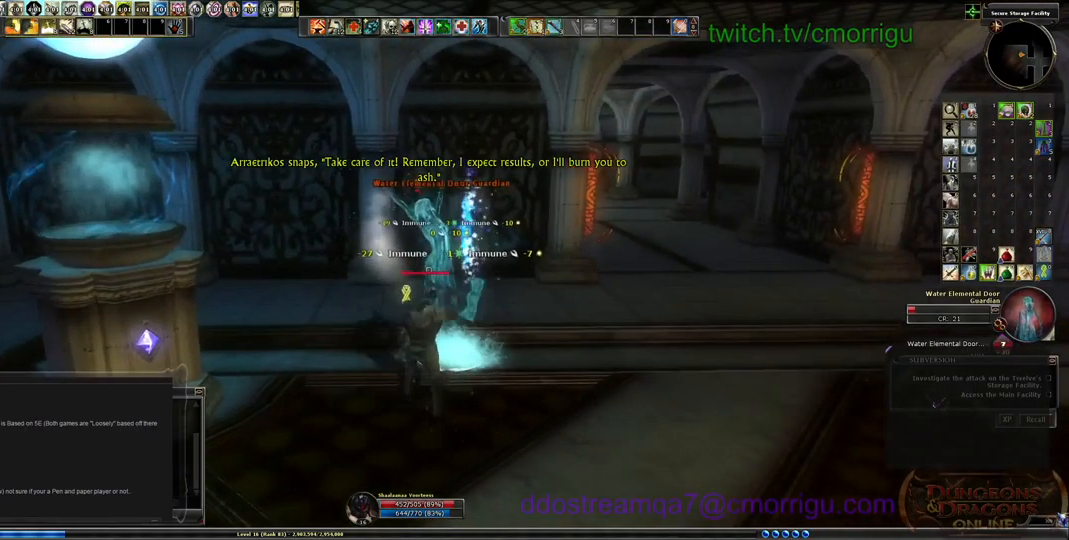
{"keys": [], "events": []}
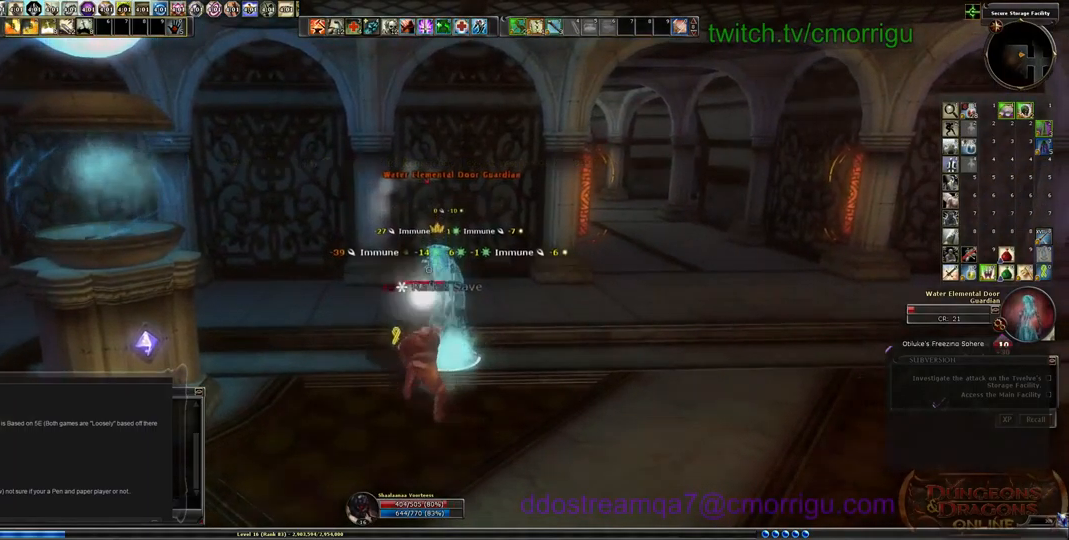
{"keys": ["w"], "events": [[500, "w", "down"]]}
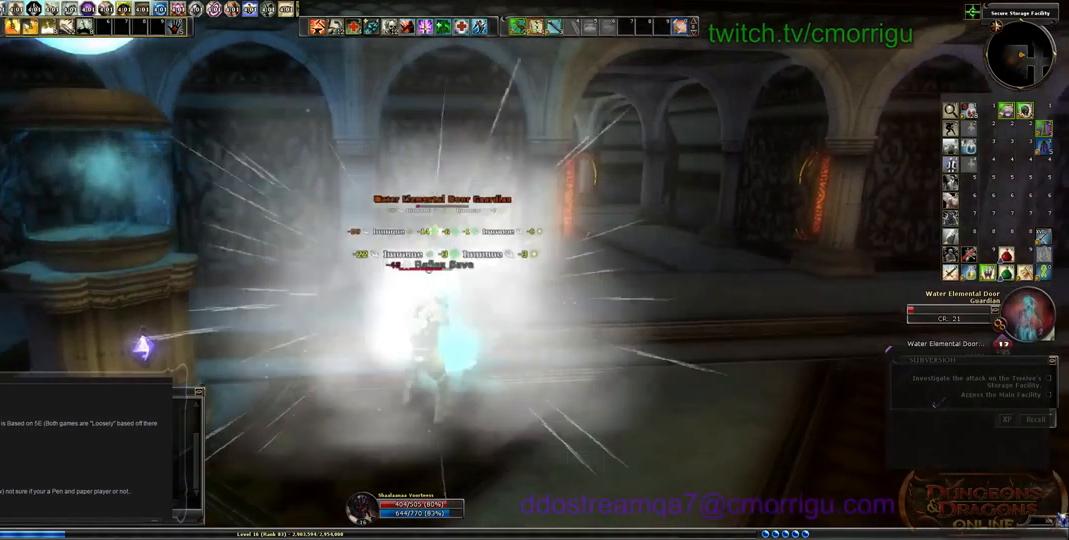
{"keys": [], "events": [[100, "w", "up"], [267, "1", "down"], [500, "1", "up"]]}
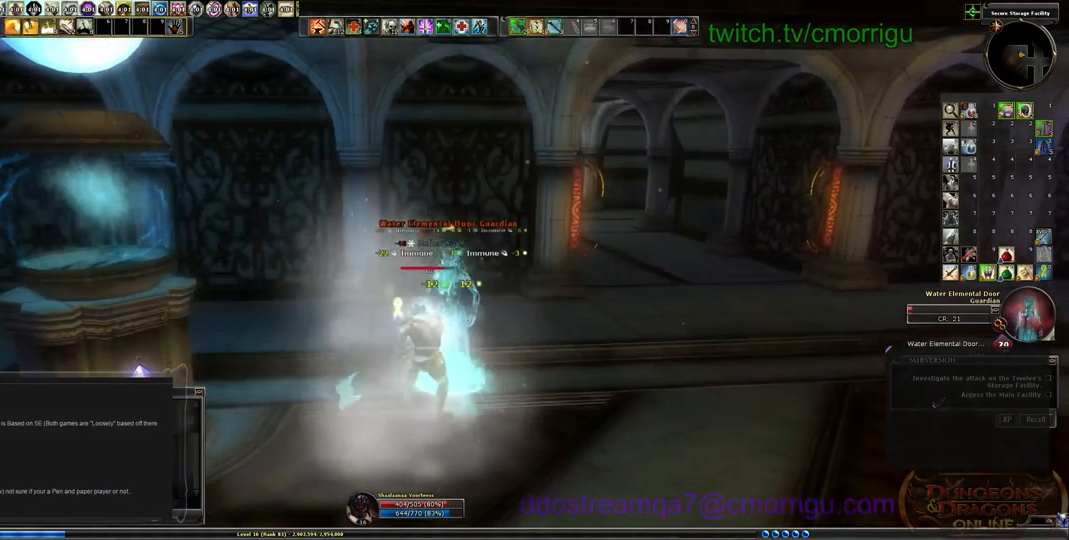
{"keys": ["2"], "events": [[67, "d", "down"], [133, "d", "up"], [367, "2", "down"]]}
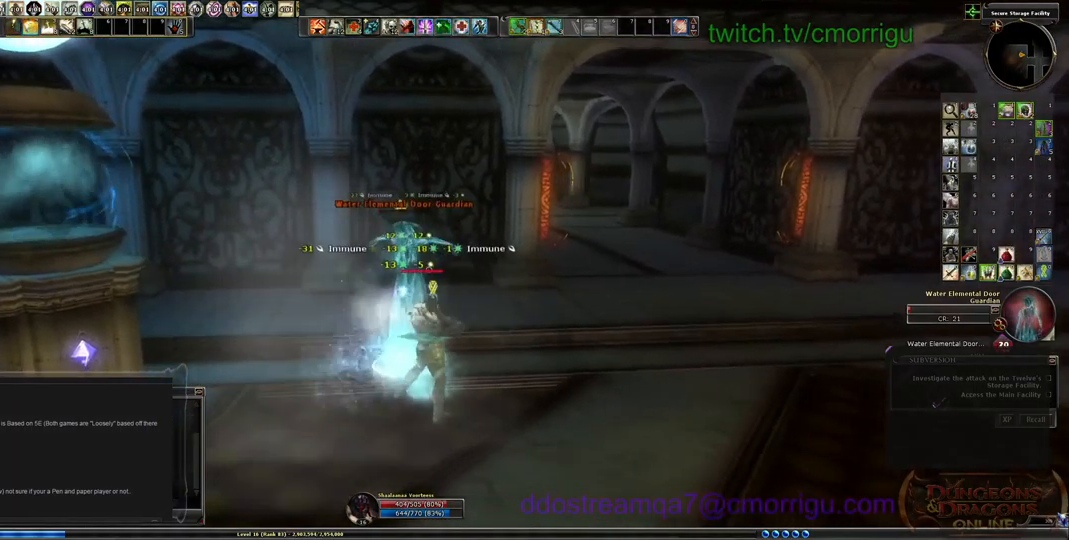
{"keys": [], "events": [[33, "2", "up"]]}
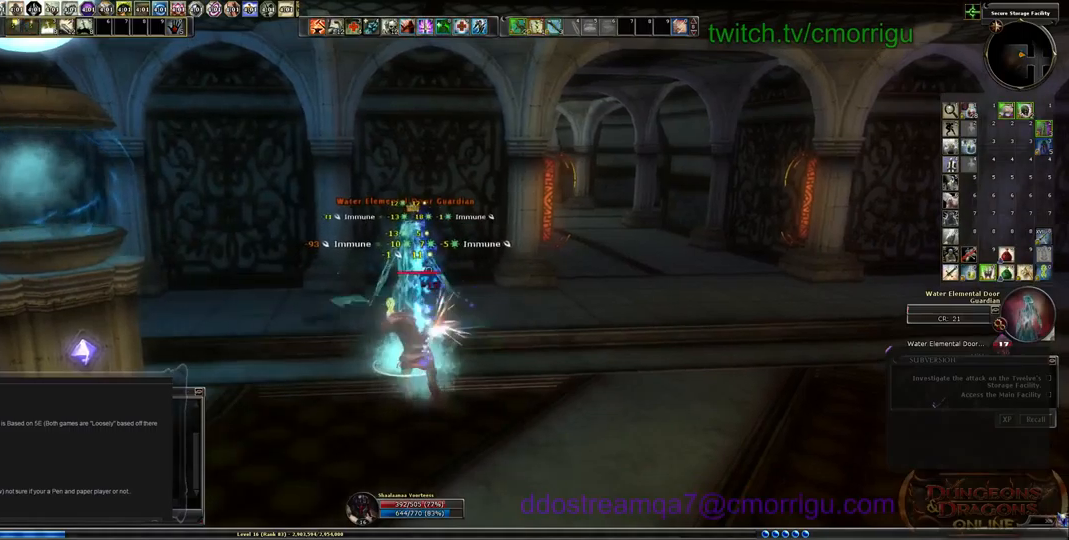
{"keys": [], "events": []}
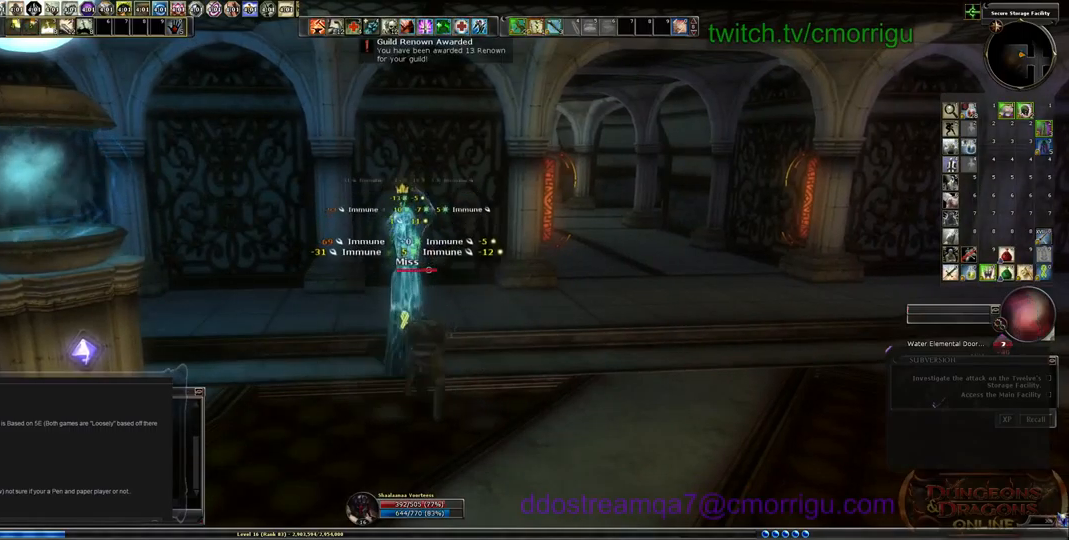
{"keys": [], "events": []}